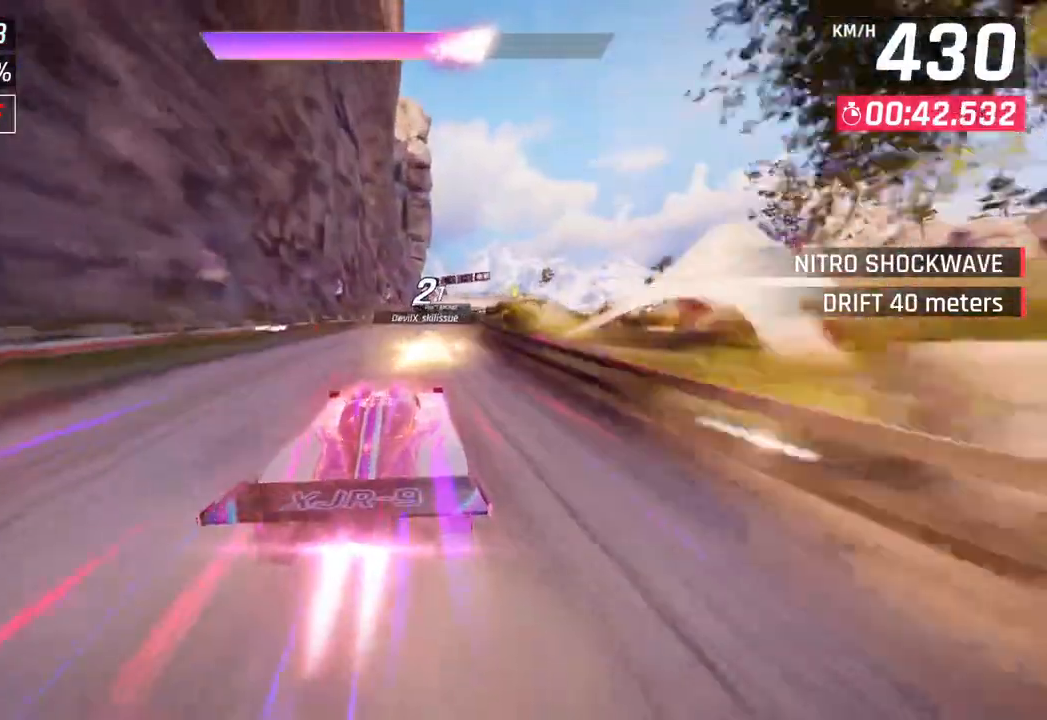
Gameplay with a controller (PlayStation layout); each line is a JSON object with the inputs held at the frame after it. "events" lists button and stick changes between this image and that frame as [ms after this image, input, new state], when the widget could be followed in between.
{"buttons": [], "left_stick": "center", "right_stick": "center", "events": [[433, "left_stick", "center"]]}
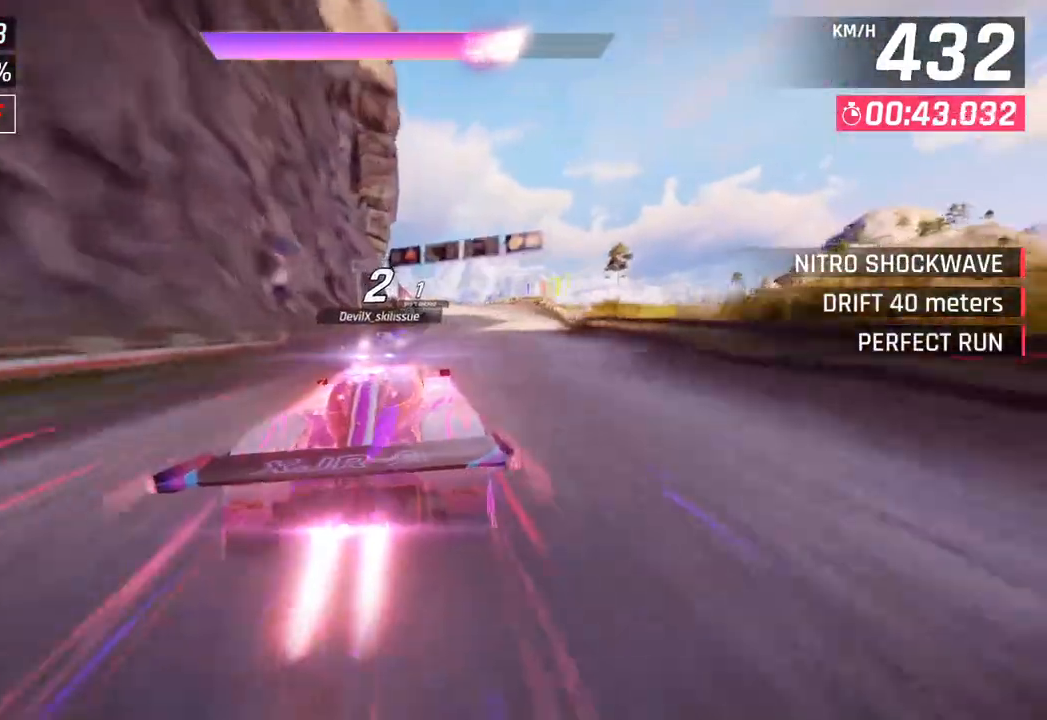
{"buttons": [], "left_stick": "center", "right_stick": "center", "events": []}
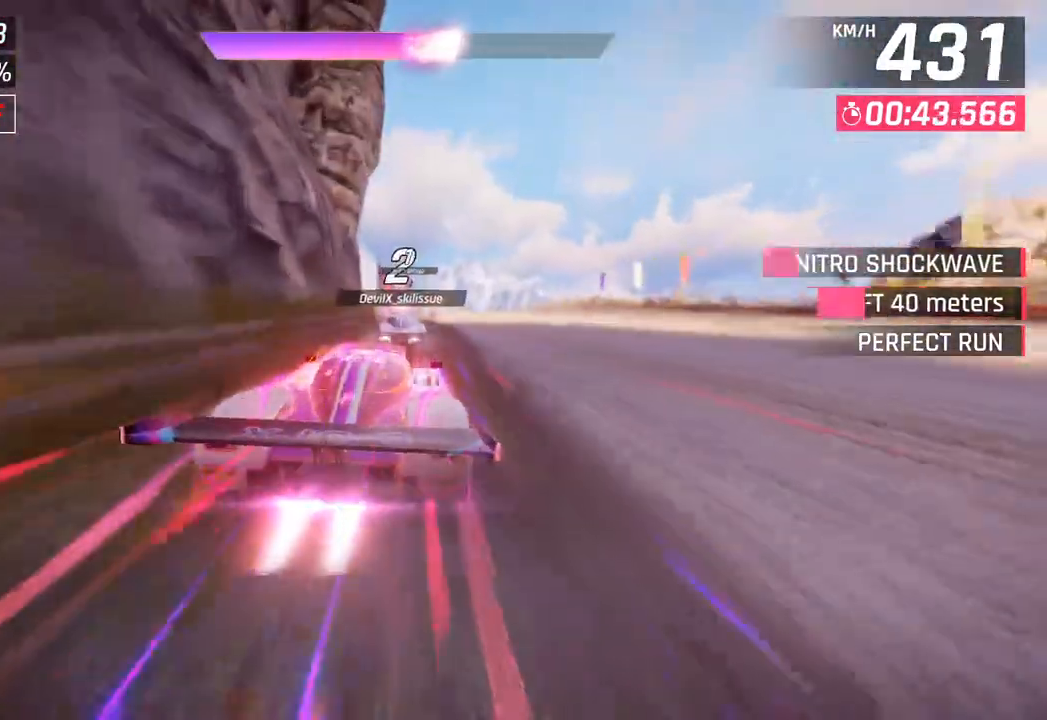
{"buttons": [], "left_stick": "right", "right_stick": "center", "events": [[367, "left_stick", "right"]]}
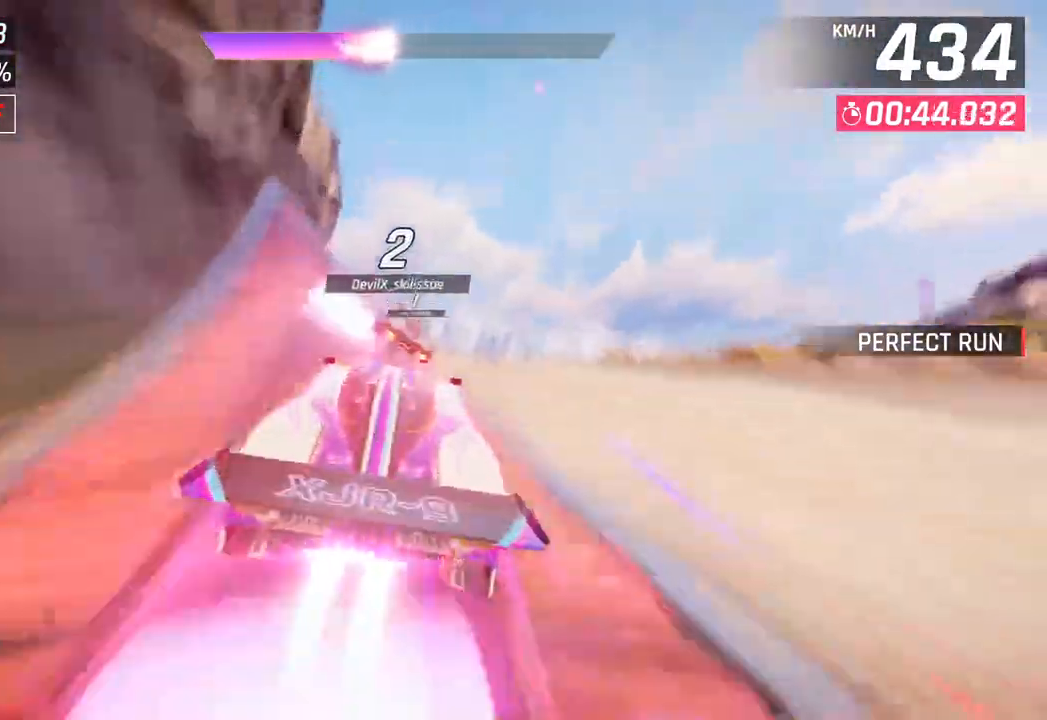
{"buttons": ["CROSS", "R1"], "left_stick": "center", "right_stick": "center", "events": [[183, "R1", "down"], [200, "CROSS", "down"], [383, "CROSS", "up"], [400, "R1", "up"], [433, "left_stick", "center"], [483, "CROSS", "down"], [483, "R1", "down"]]}
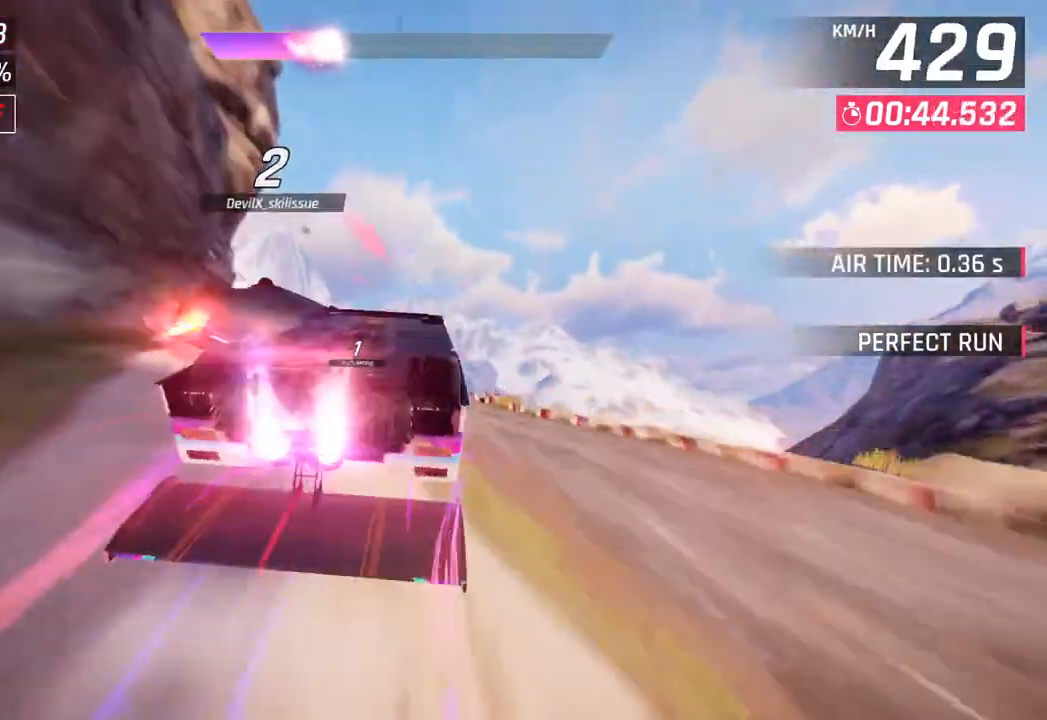
{"buttons": [], "left_stick": "left", "right_stick": "center", "events": [[17, "left_stick", "left"], [133, "CROSS", "up"], [167, "R1", "up"], [217, "R1", "down"], [233, "CROSS", "down"], [417, "CROSS", "up"], [417, "R1", "up"]]}
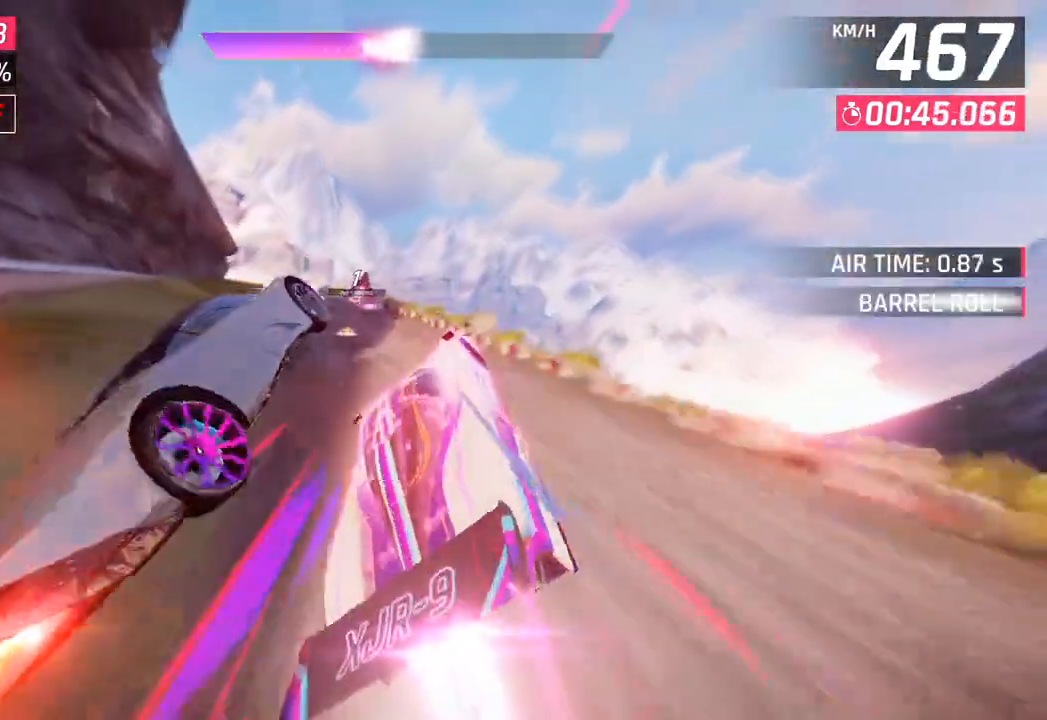
{"buttons": [], "left_stick": "left", "right_stick": "center", "events": []}
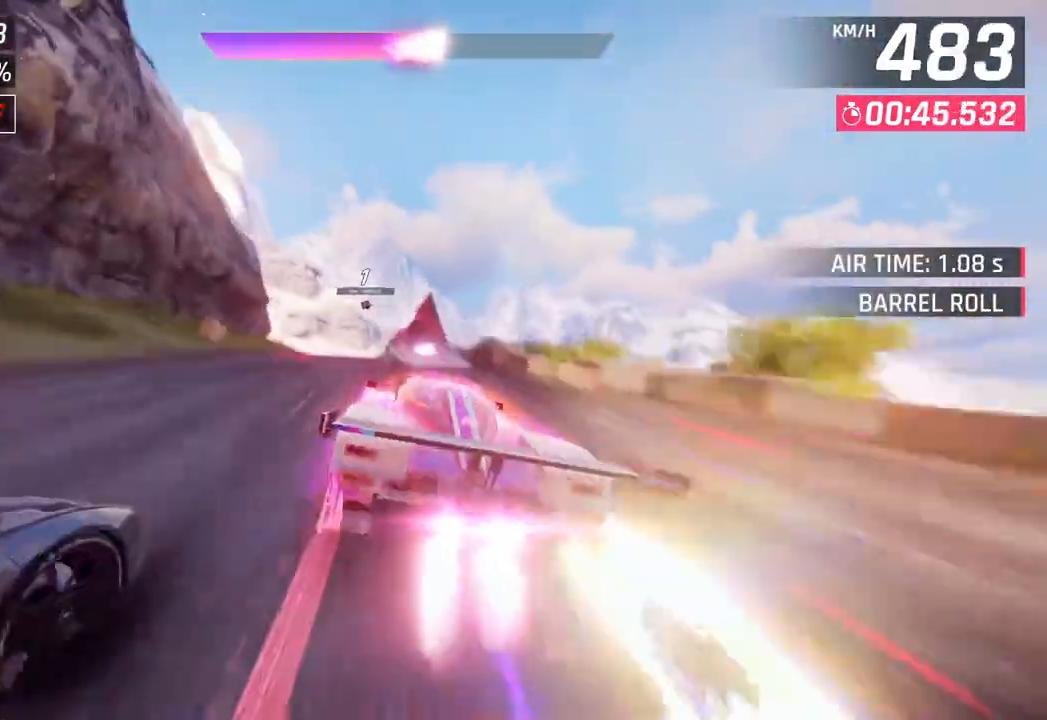
{"buttons": [], "left_stick": "left", "right_stick": "center", "events": [[100, "left_stick", "center"], [150, "left_stick", "right"], [283, "left_stick", "left"]]}
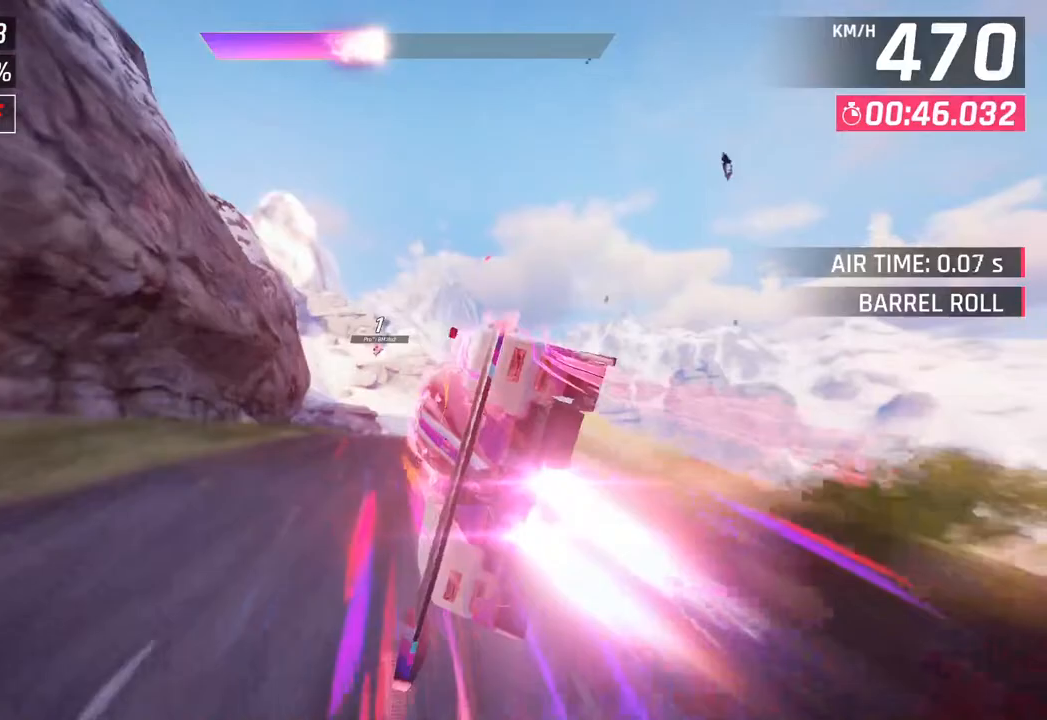
{"buttons": ["CROSS", "R1"], "left_stick": "left", "right_stick": "center", "events": [[417, "CROSS", "down"], [417, "R1", "down"]]}
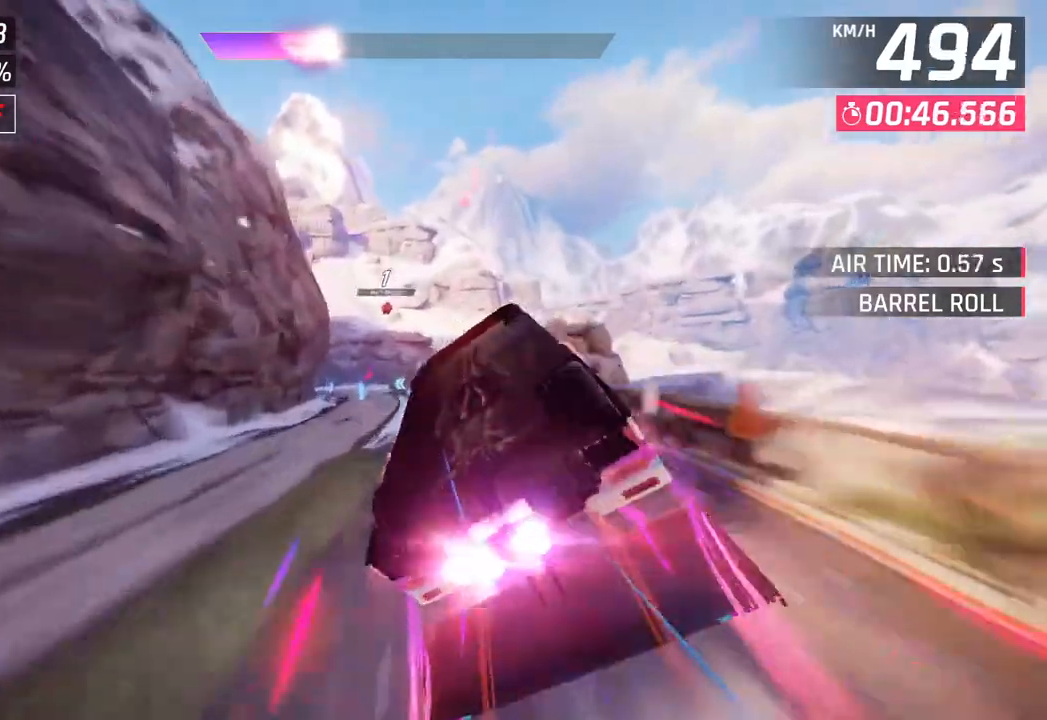
{"buttons": ["SQUARE"], "left_stick": "left", "right_stick": "center", "events": [[133, "CROSS", "up"], [150, "R1", "up"], [383, "SQUARE", "down"]]}
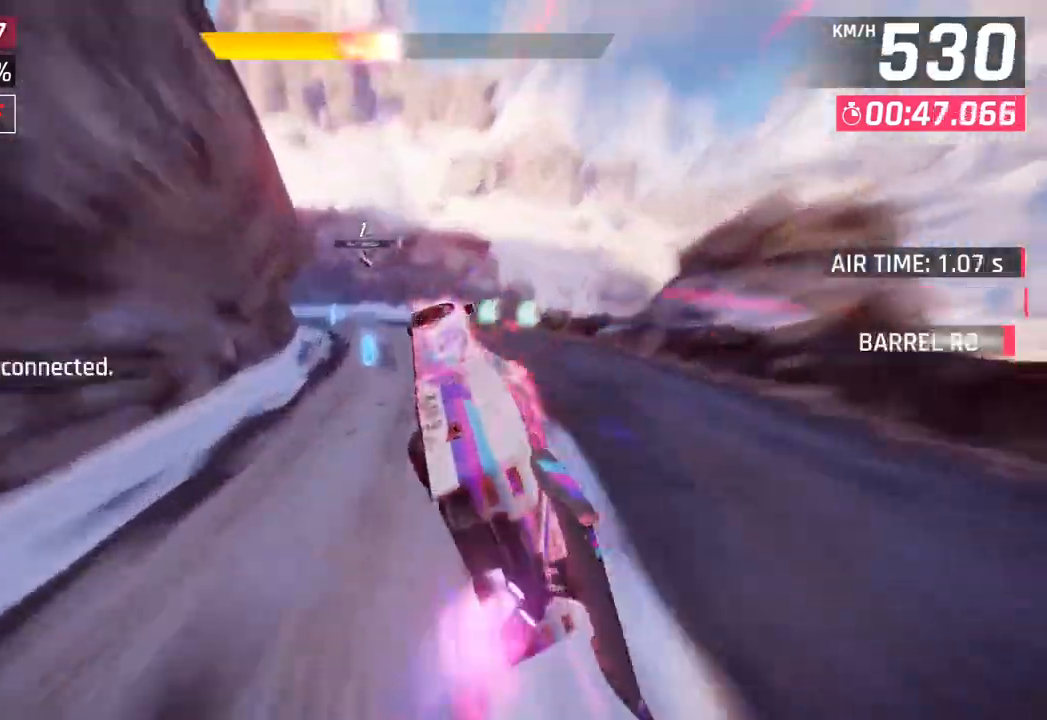
{"buttons": [], "left_stick": "left", "right_stick": "center", "events": [[17, "SQUARE", "up"]]}
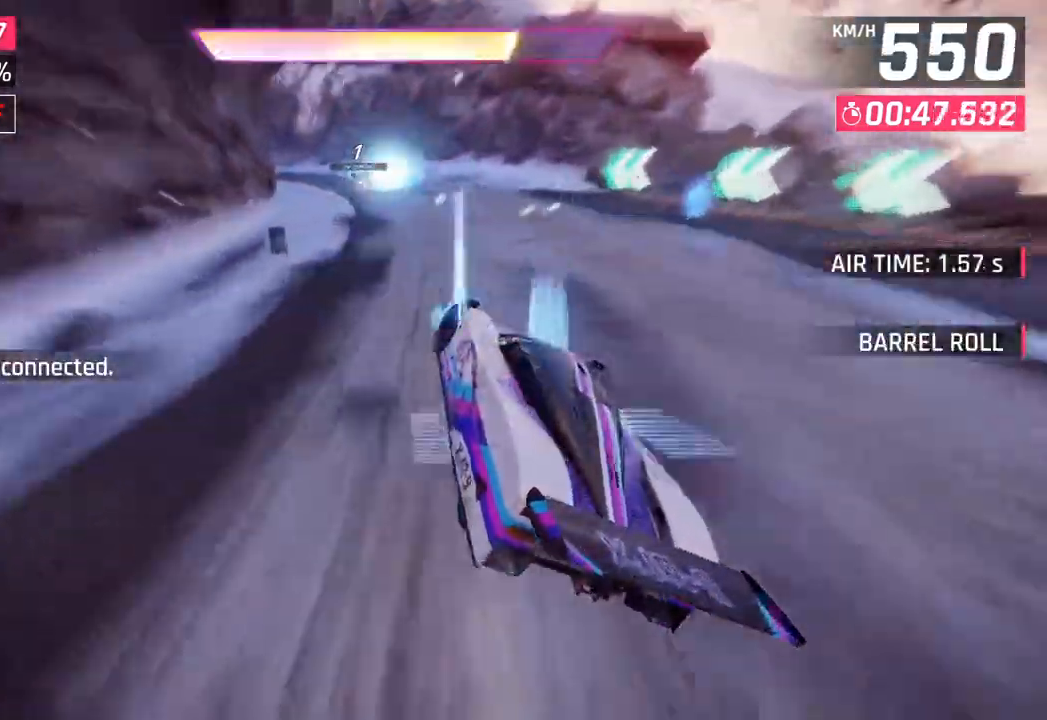
{"buttons": [], "left_stick": "left", "right_stick": "center", "events": [[83, "SQUARE", "down"], [250, "SQUARE", "up"]]}
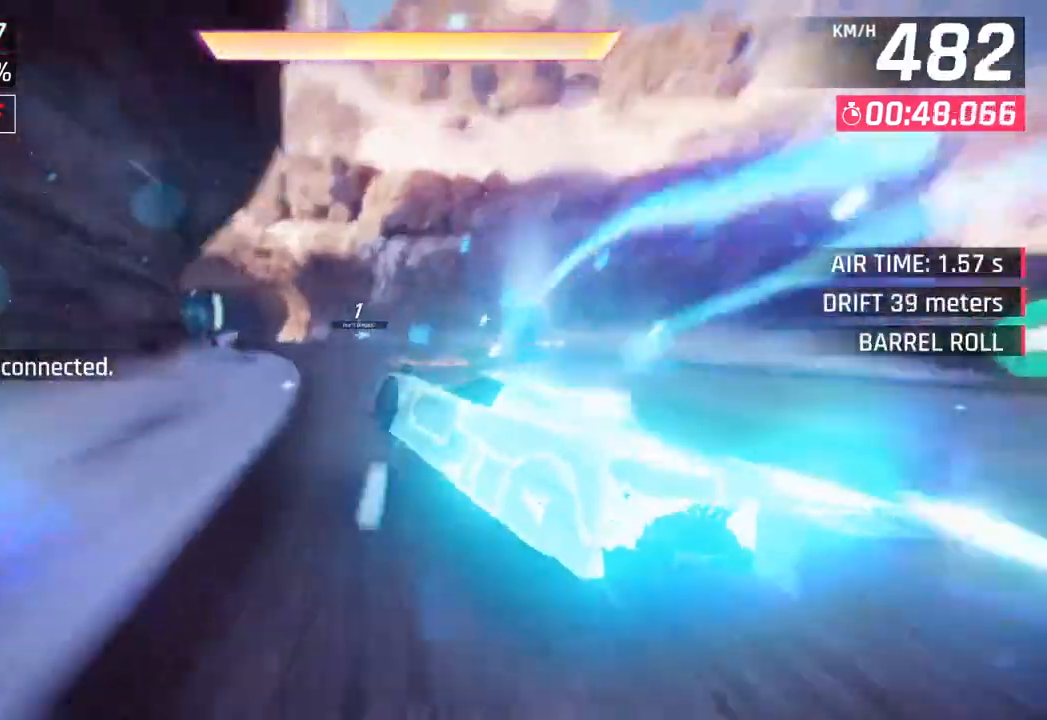
{"buttons": [], "left_stick": "left", "right_stick": "center", "events": [[67, "R1", "down"], [83, "CROSS", "down"], [100, "SQUARE", "down"], [383, "SQUARE", "up"], [400, "CROSS", "up"], [400, "R1", "up"]]}
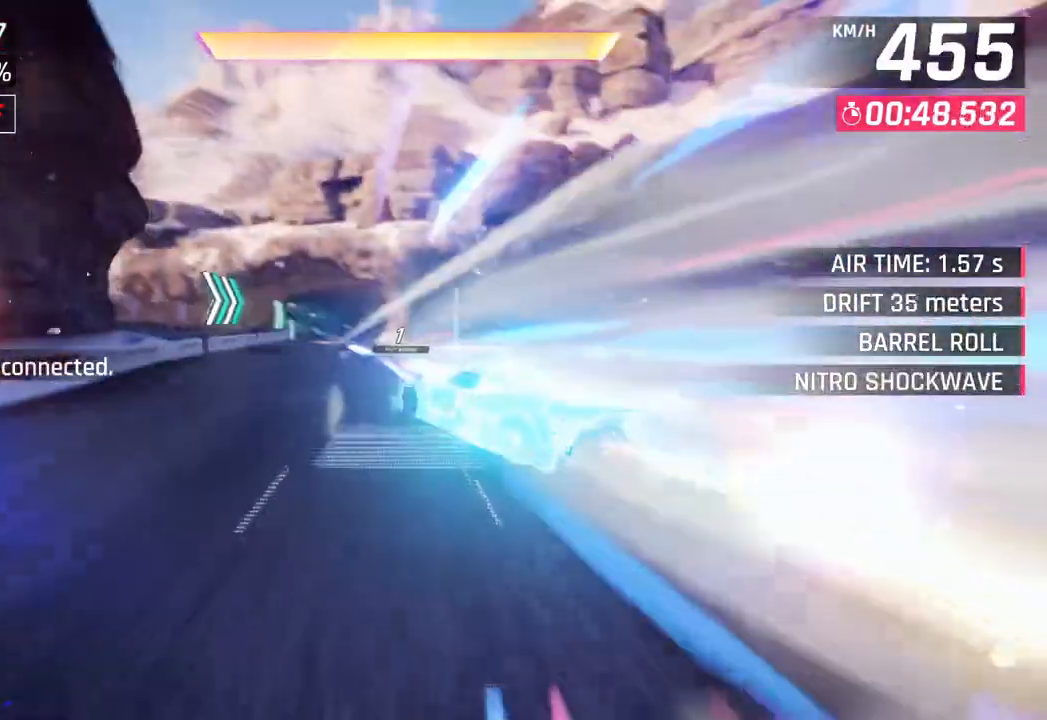
{"buttons": [], "left_stick": "left", "right_stick": "center", "events": [[67, "left_stick", "right"], [167, "CROSS", "down"], [167, "R1", "down"], [233, "left_stick", "left"], [367, "CROSS", "up"], [383, "R1", "up"]]}
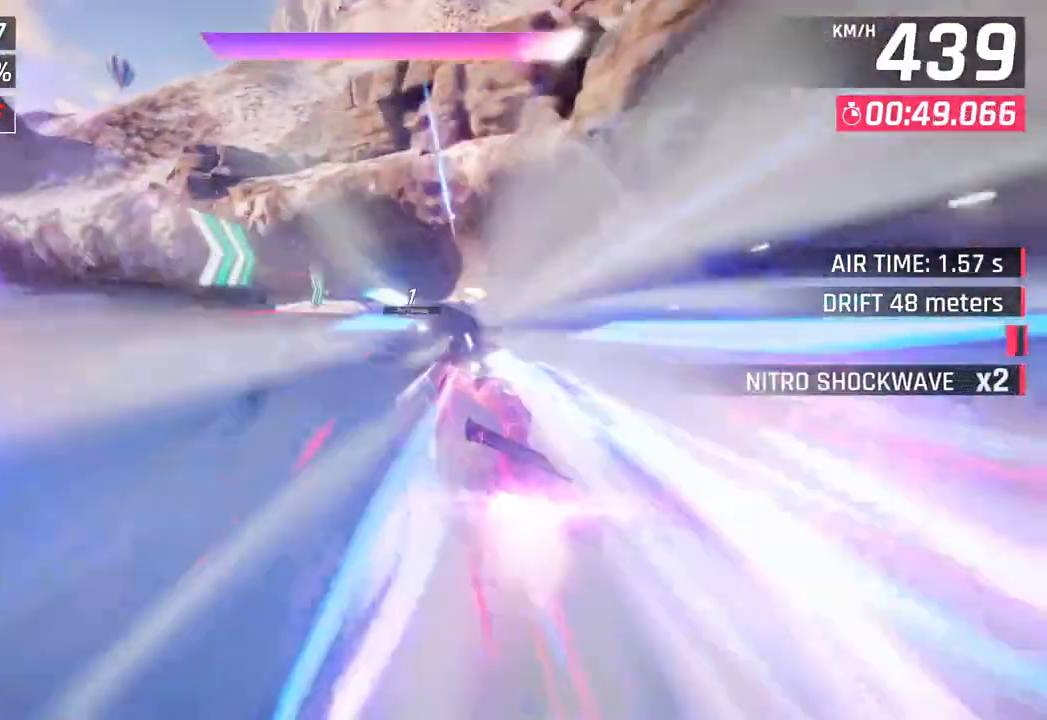
{"buttons": [], "left_stick": "left", "right_stick": "center", "events": []}
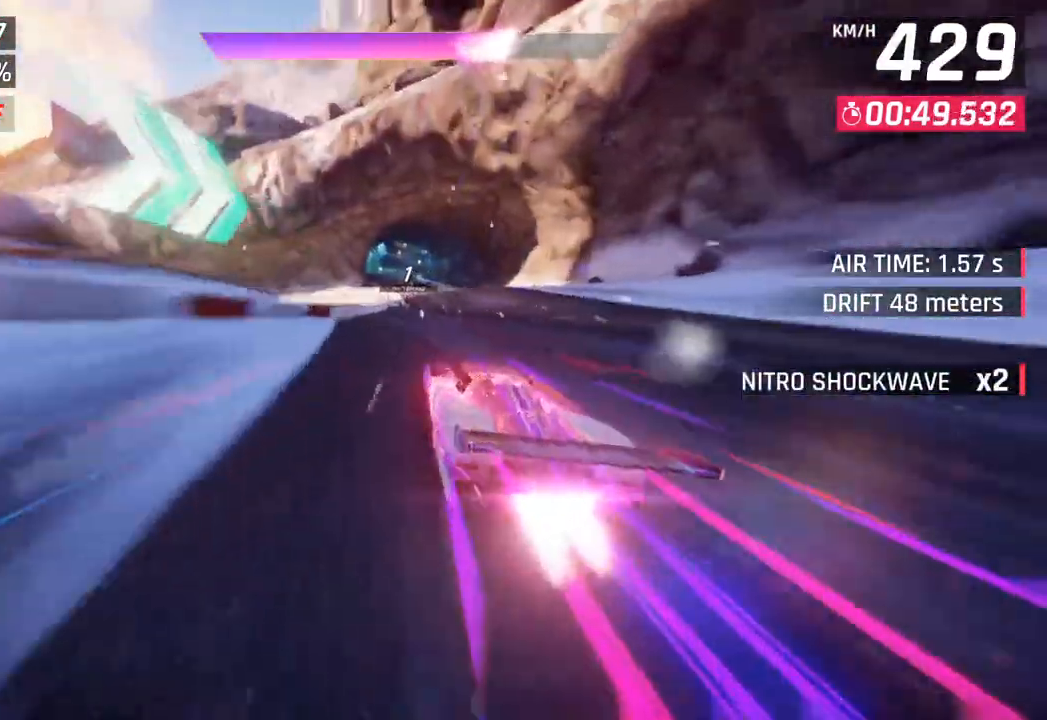
{"buttons": [], "left_stick": "right", "right_stick": "center", "events": [[50, "left_stick", "center"], [450, "left_stick", "right"]]}
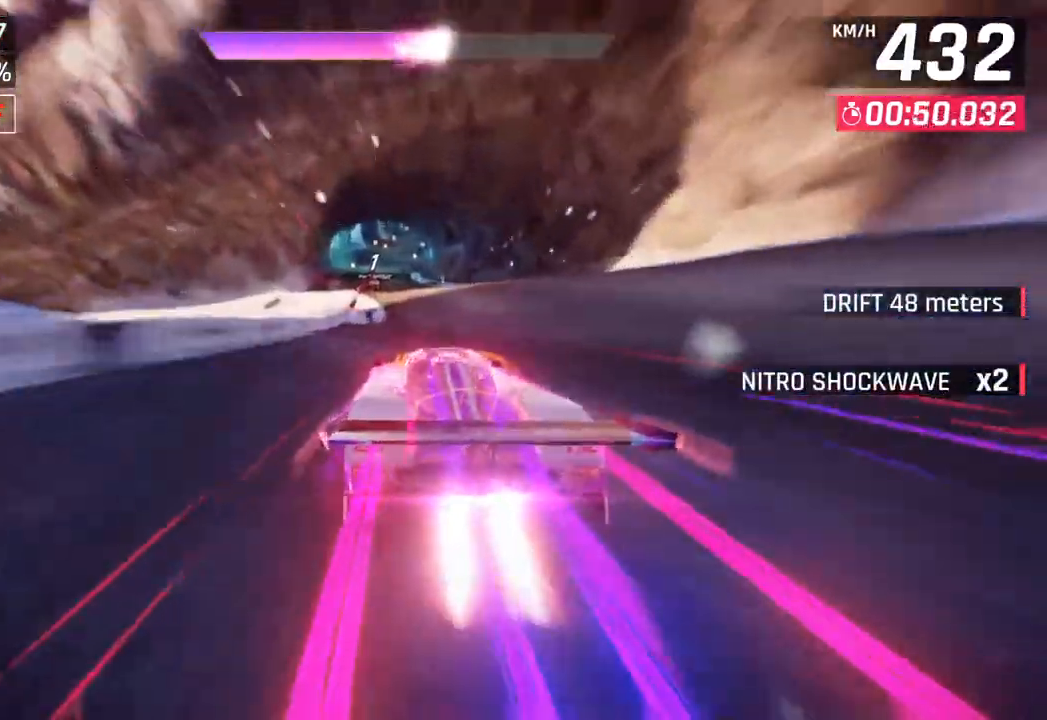
{"buttons": ["CROSS", "R1"], "left_stick": "left", "right_stick": "center", "events": [[400, "CROSS", "down"], [400, "R1", "down"], [467, "left_stick", "left"]]}
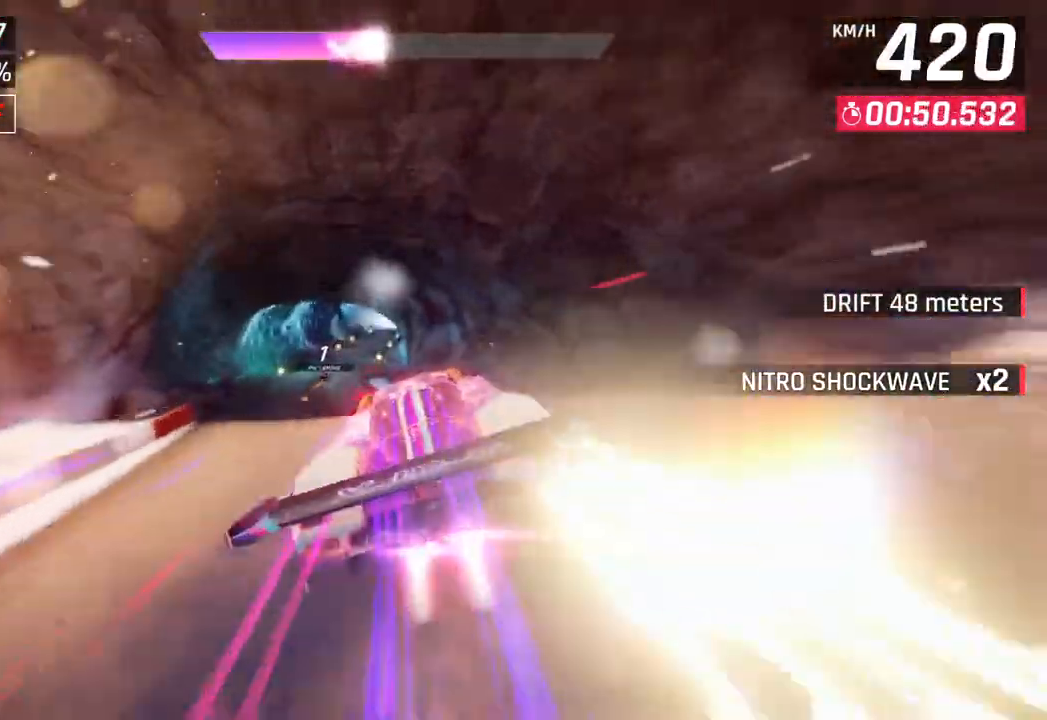
{"buttons": [], "left_stick": "left", "right_stick": "center", "events": [[150, "CROSS", "up"], [150, "R1", "up"]]}
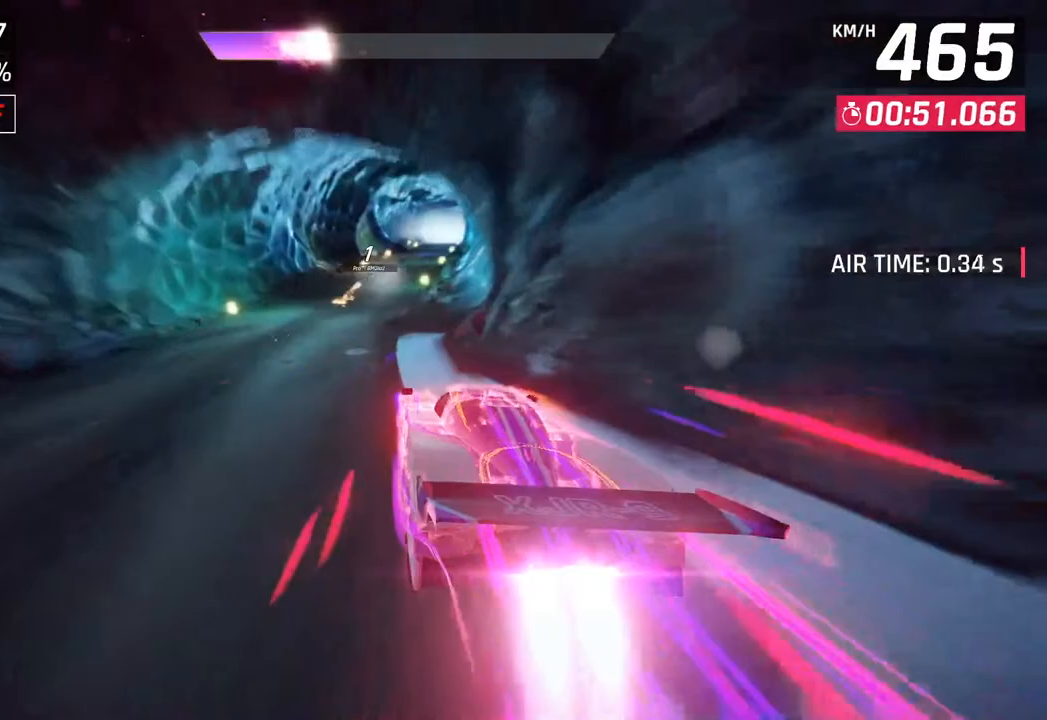
{"buttons": ["CROSS"], "left_stick": "right", "right_stick": "center", "events": [[267, "left_stick", "right"], [367, "SQUARE", "down"], [417, "CROSS", "down"], [417, "SQUARE", "up"]]}
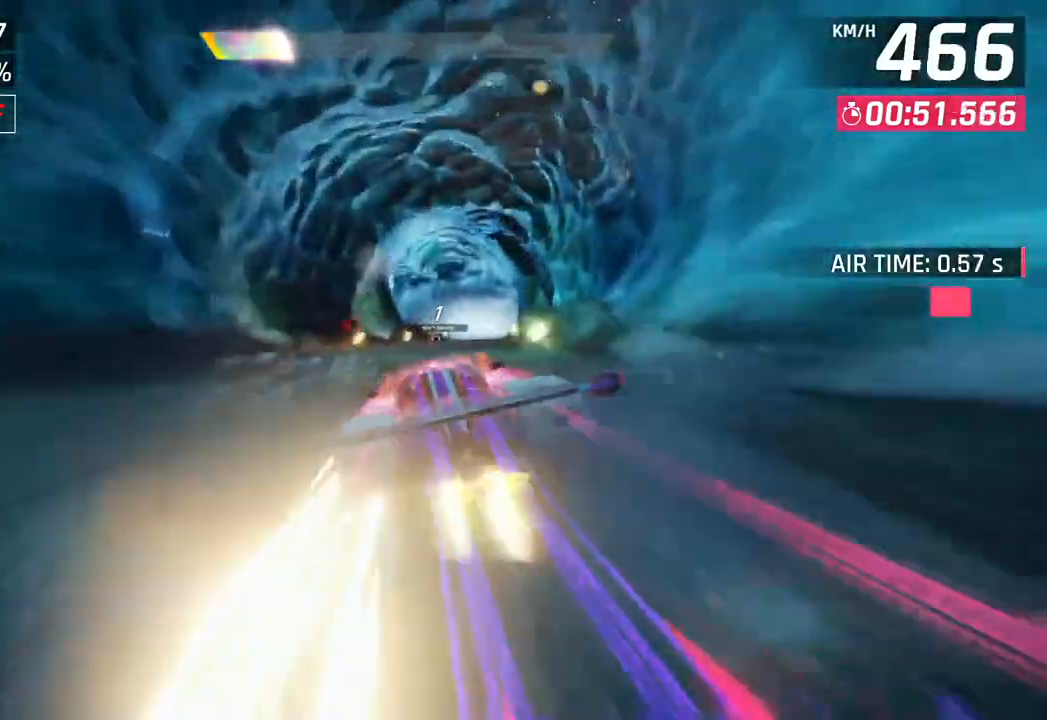
{"buttons": [], "left_stick": "right", "right_stick": "center", "events": [[50, "CROSS", "up"], [200, "SQUARE", "down"], [217, "CROSS", "down"], [233, "SQUARE", "up"], [383, "CROSS", "up"]]}
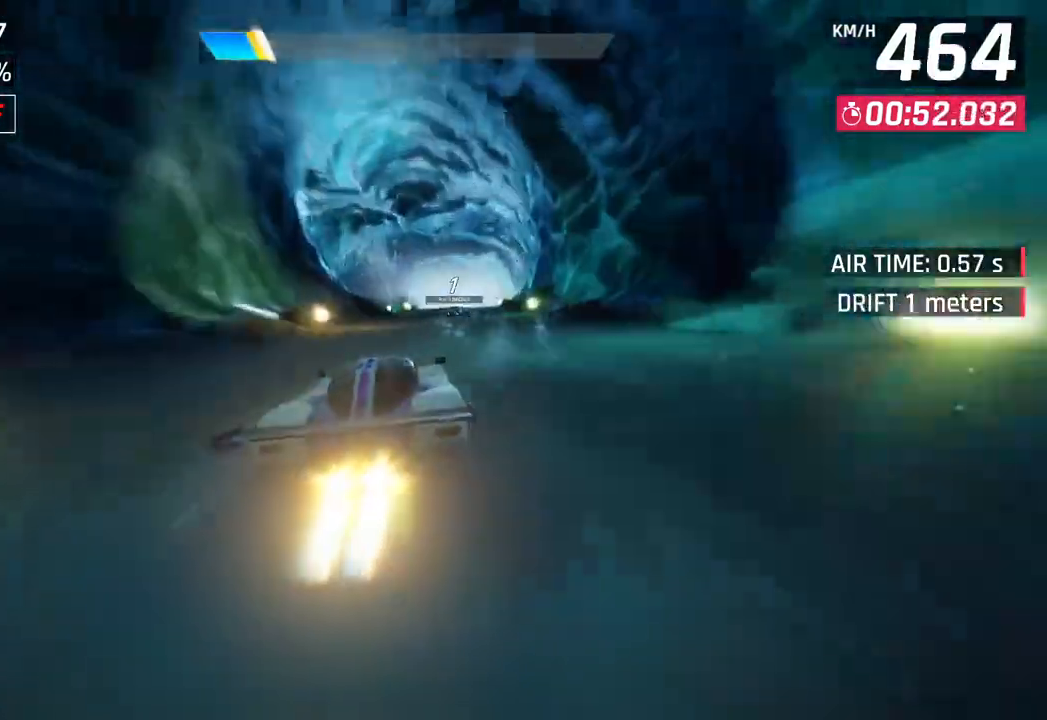
{"buttons": [], "left_stick": "right", "right_stick": "center", "events": [[17, "SQUARE", "down"], [33, "CROSS", "down"], [50, "SQUARE", "up"], [233, "CROSS", "up"]]}
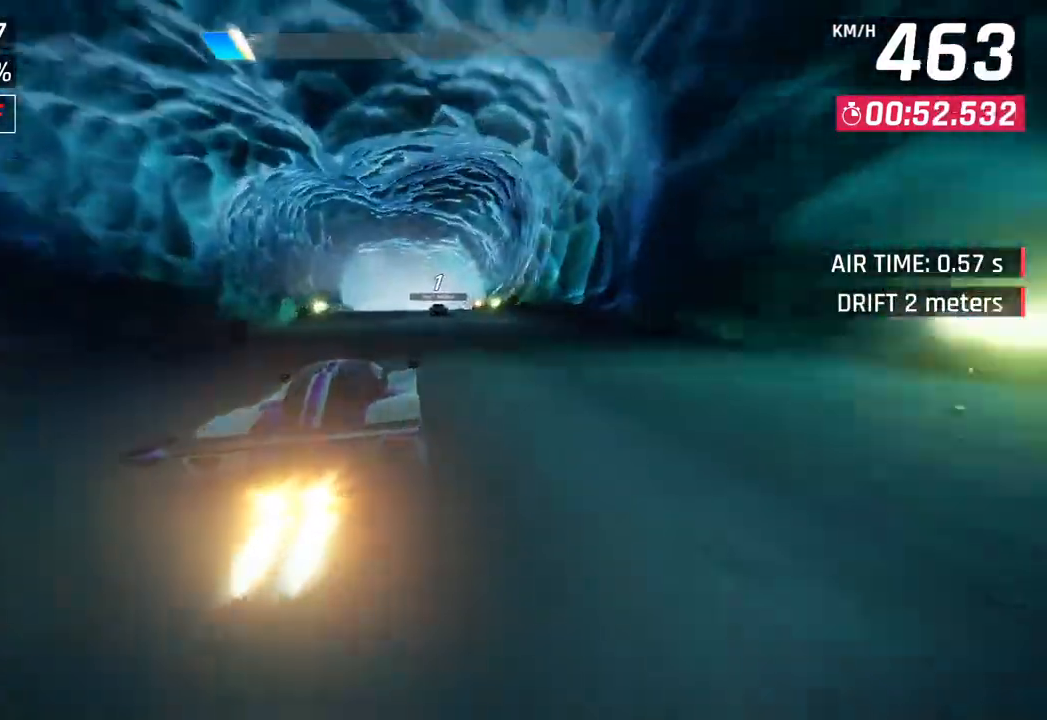
{"buttons": [], "left_stick": "center", "right_stick": "center", "events": [[150, "left_stick", "center"], [183, "SQUARE", "down"], [300, "SQUARE", "up"]]}
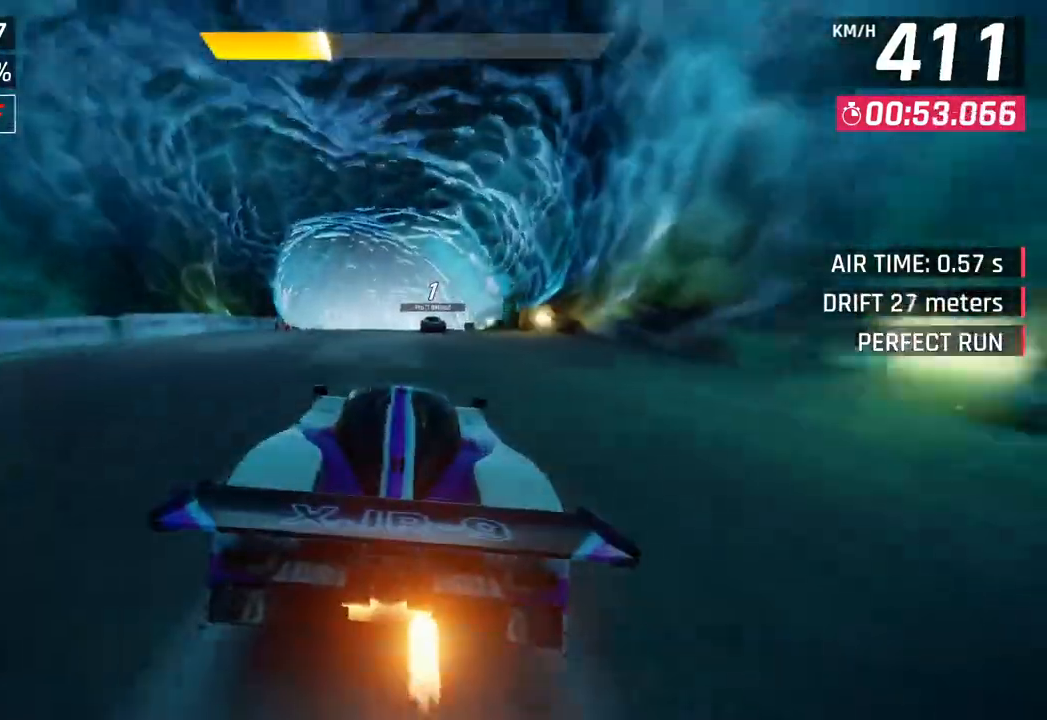
{"buttons": [], "left_stick": "center", "right_stick": "center", "events": [[233, "SQUARE", "down"], [450, "SQUARE", "up"]]}
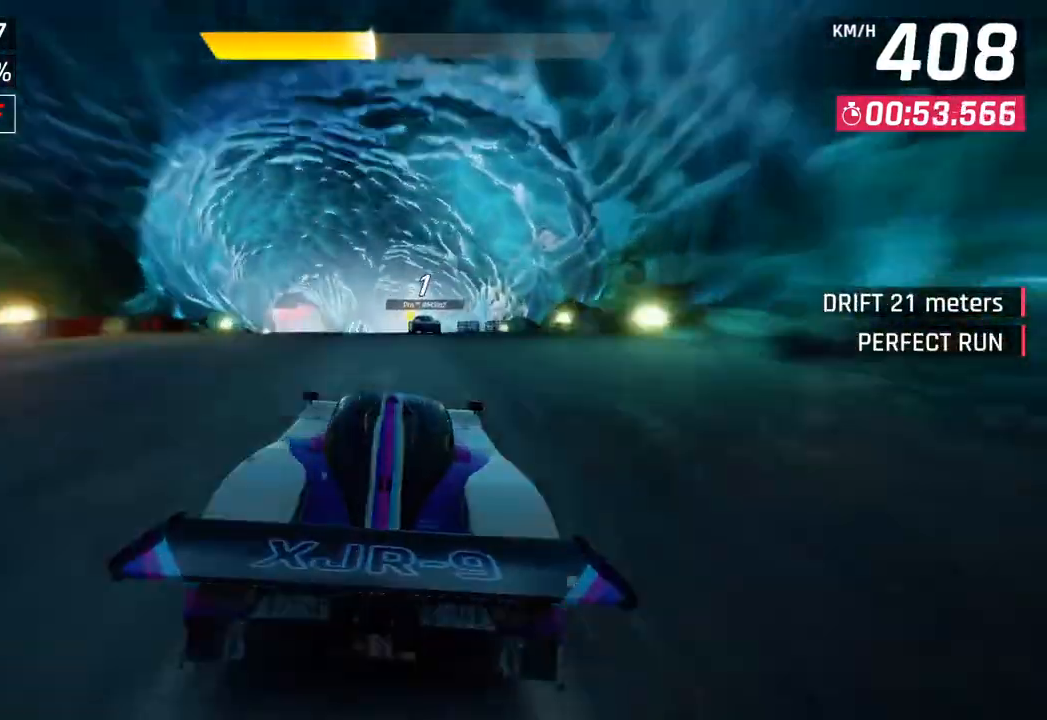
{"buttons": ["SQUARE"], "left_stick": "center", "right_stick": "center", "events": [[367, "SQUARE", "down"]]}
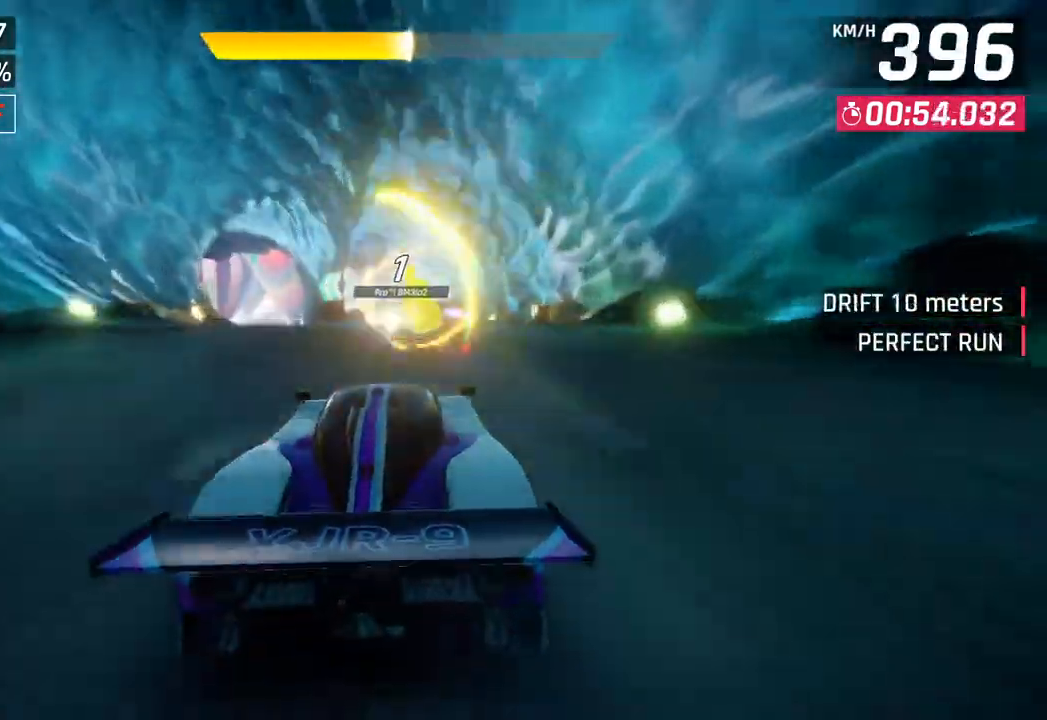
{"buttons": ["CROSS", "R1"], "left_stick": "right", "right_stick": "center", "events": [[50, "SQUARE", "up"], [267, "CROSS", "down"], [267, "R1", "down"], [467, "left_stick", "right"]]}
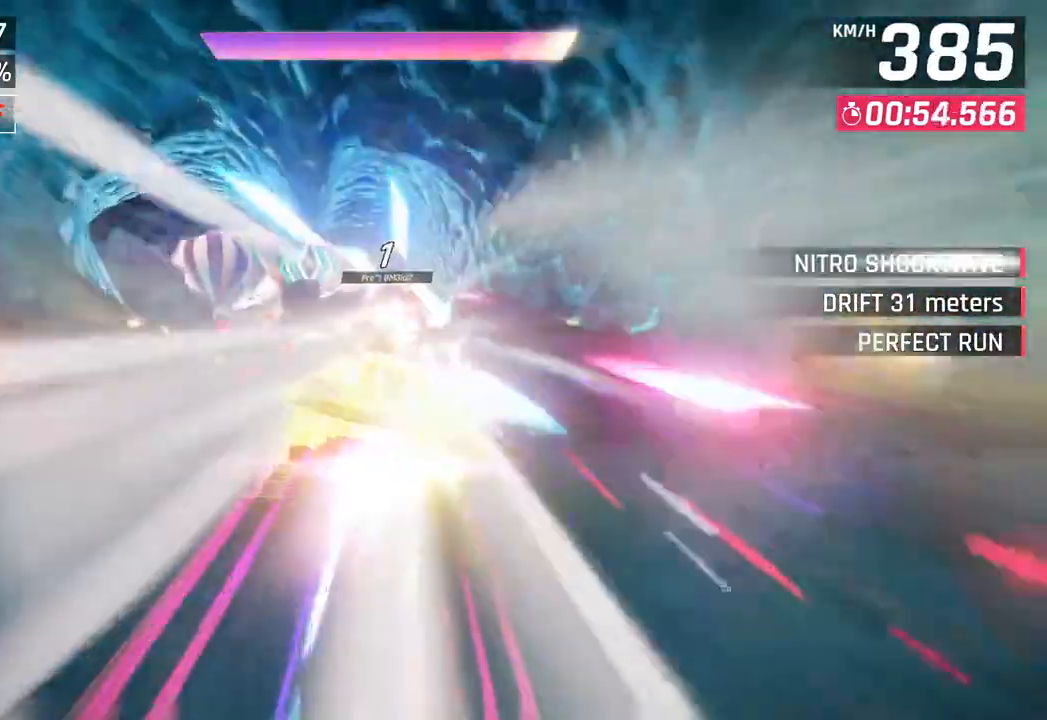
{"buttons": [], "left_stick": "center", "right_stick": "center", "events": [[33, "CROSS", "up"], [33, "R1", "up"], [100, "left_stick", "center"]]}
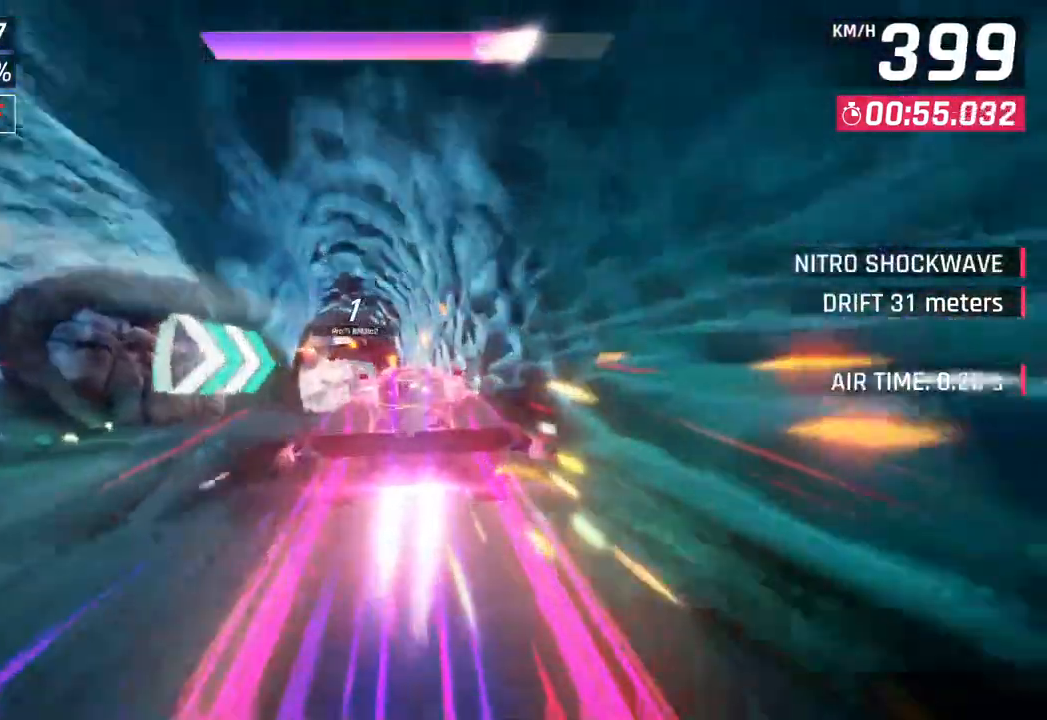
{"buttons": [], "left_stick": "down-left", "right_stick": "center", "events": [[17, "left_stick", "down-left"]]}